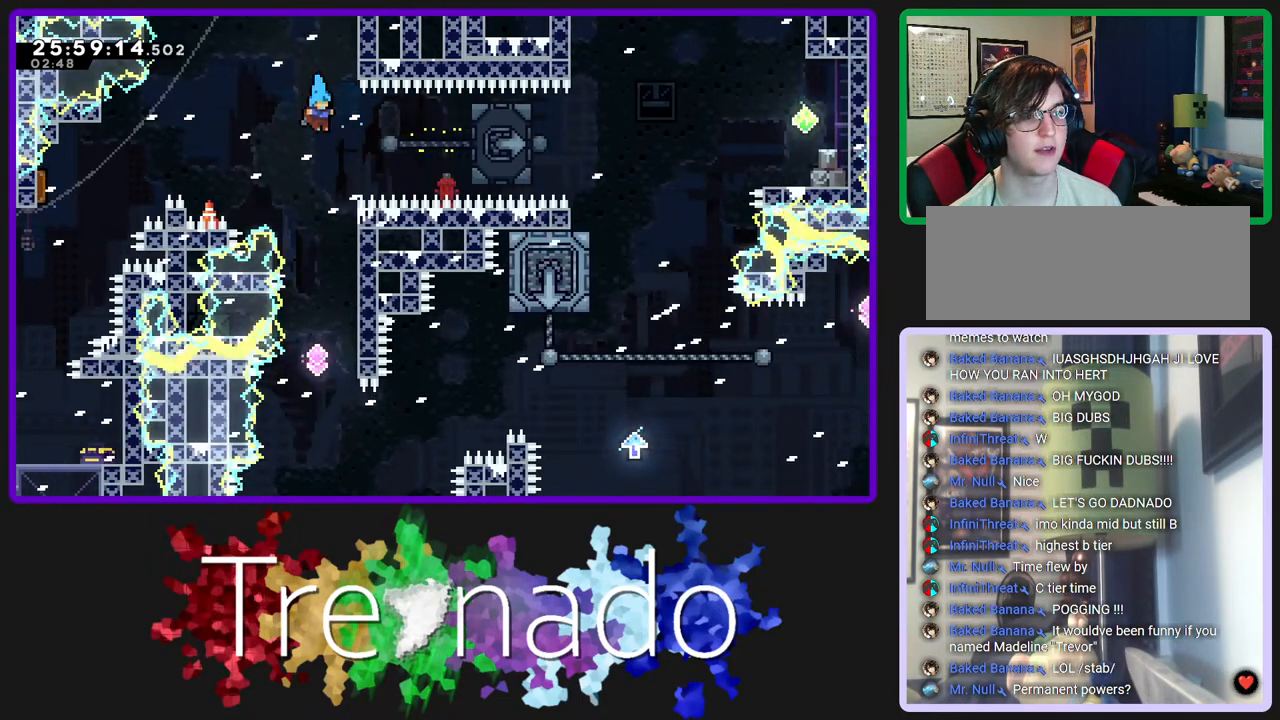
Gameplay with a controller (Xbox layout); each line is a JSON object with the inputs held at the frame after it. "events" lists button and stick changes between this image and that frame as [ms after this image, input, new state], when the widget could be followed in between. Not read: L3 SELECT START.
{"buttons": ["R3"], "left_stick": "center", "right_stick": "center", "events": [[50, "A", "up"]]}
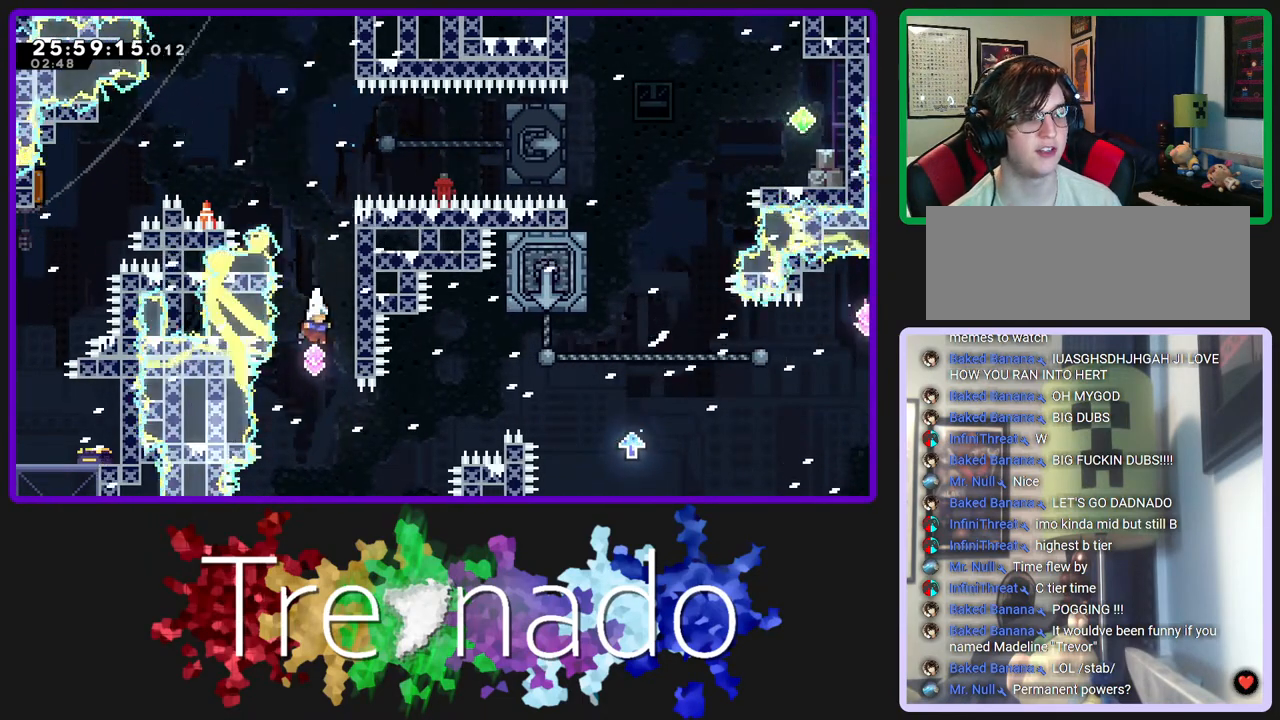
{"buttons": ["R3", "DPAD_UP"], "left_stick": "center", "right_stick": "center", "events": [[317, "L1", "down"], [333, "DPAD_UP", "down"], [450, "L1", "up"]]}
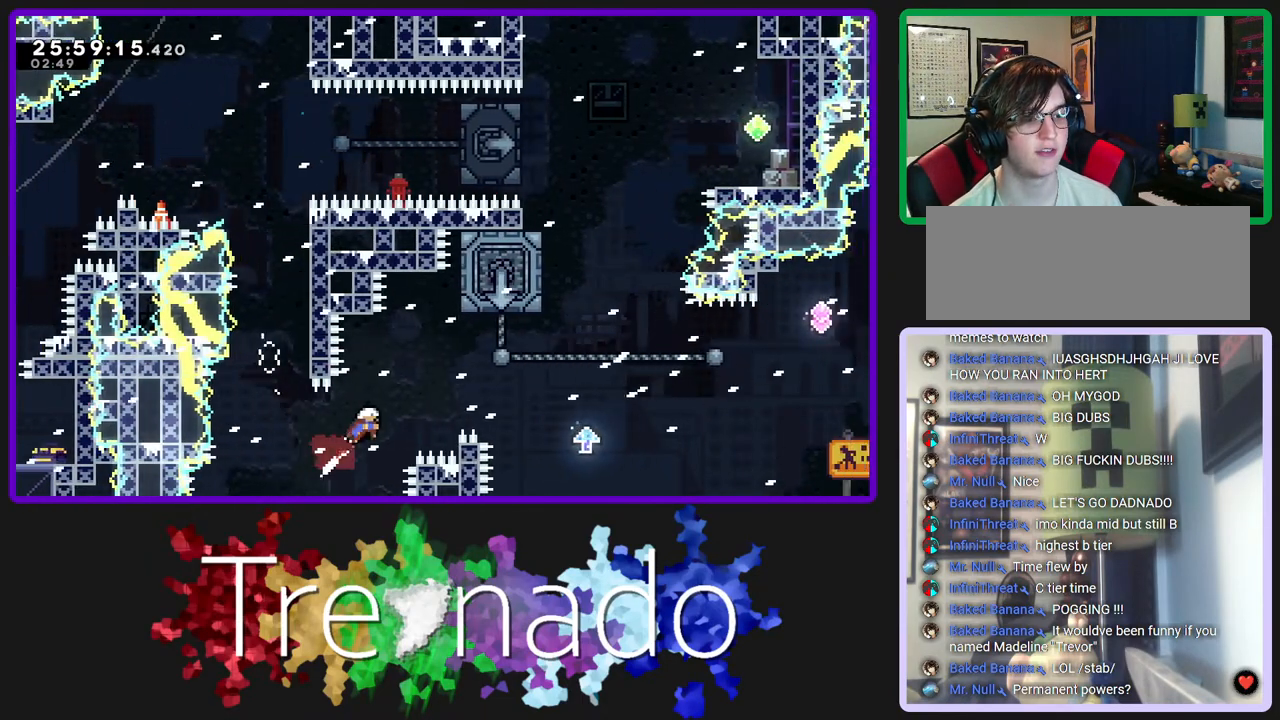
{"buttons": ["R3"], "left_stick": "center", "right_stick": "center", "events": [[217, "L1", "down"], [383, "L1", "up"], [500, "DPAD_UP", "up"]]}
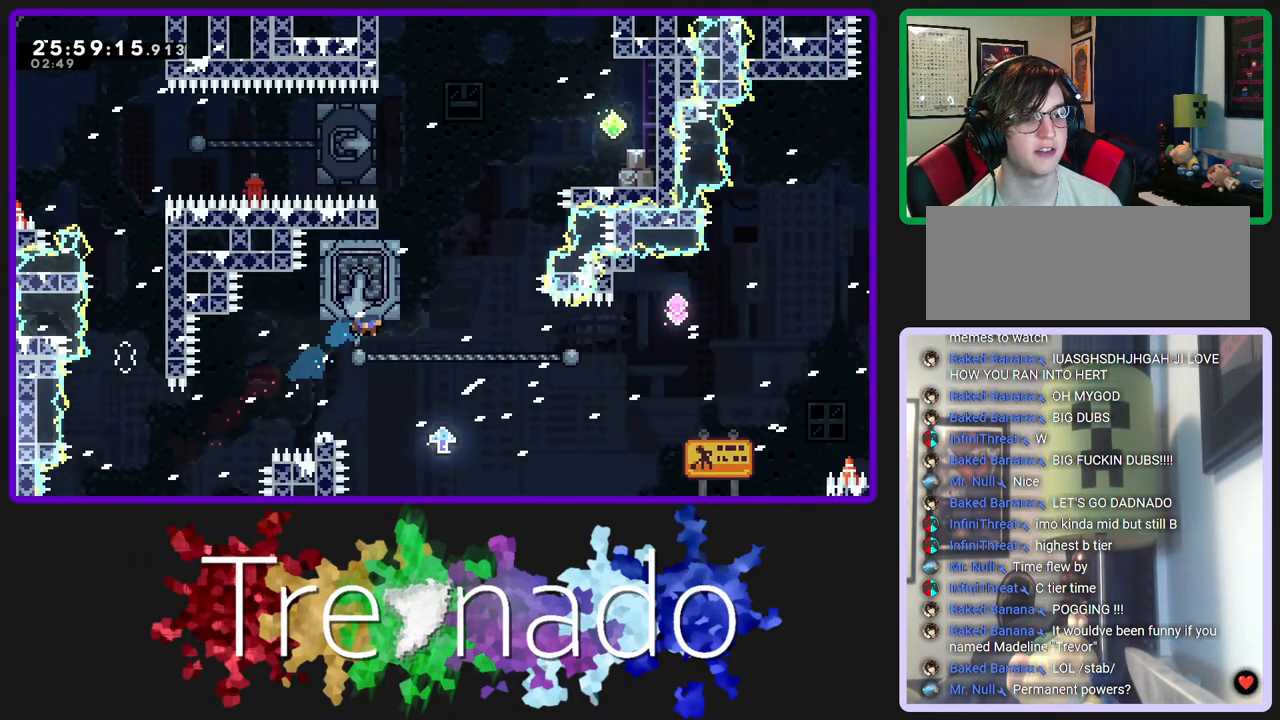
{"buttons": ["L1", "R3", "DPAD_UP"], "left_stick": "center", "right_stick": "center", "events": [[367, "DPAD_UP", "down"], [433, "L1", "down"]]}
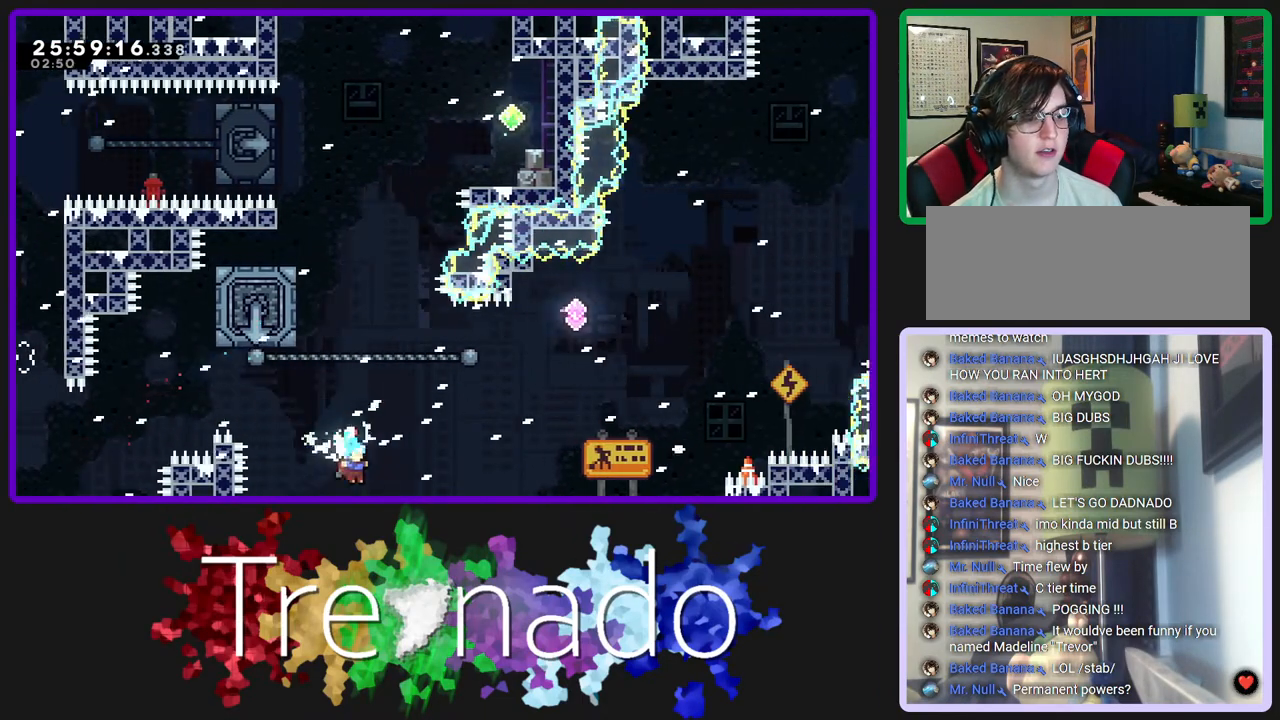
{"buttons": ["A", "R2", "R3", "DPAD_UP"], "left_stick": "center", "right_stick": "center", "events": [[67, "L1", "up"], [83, "R2", "down"], [117, "A", "down"]]}
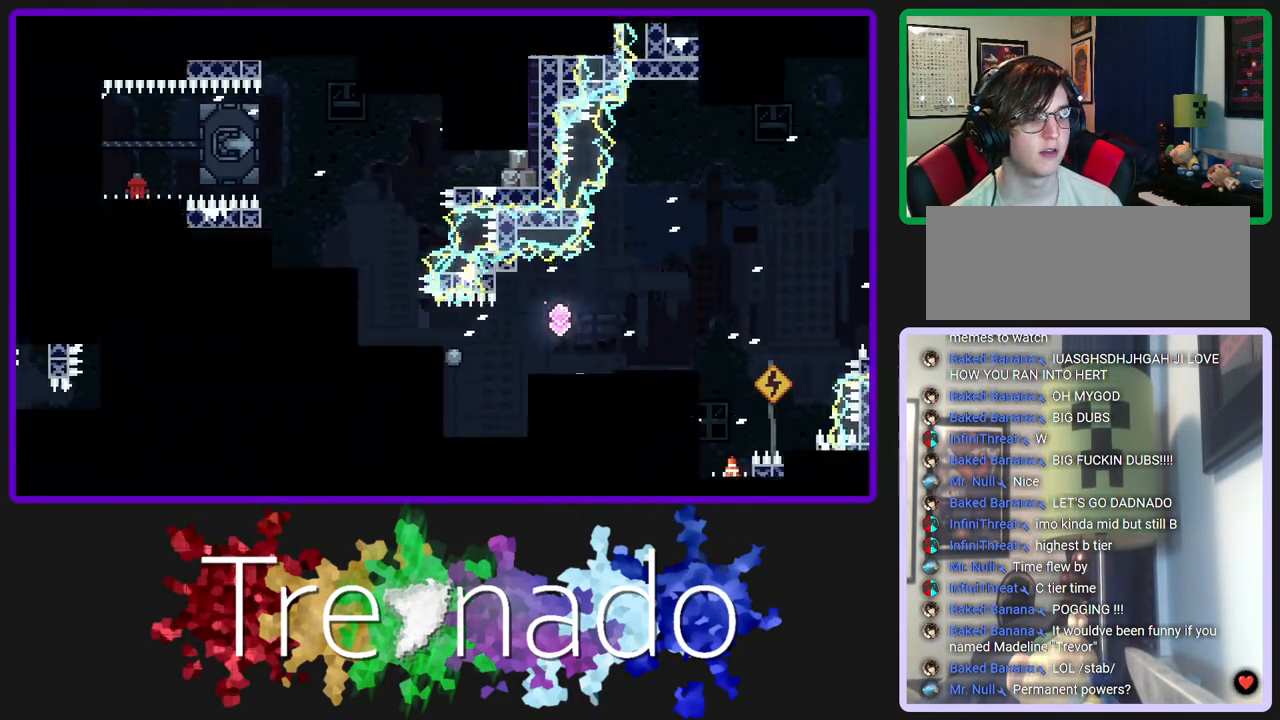
{"buttons": ["R2", "R3"], "left_stick": "center", "right_stick": "center", "events": [[67, "A", "up"], [83, "DPAD_UP", "up"]]}
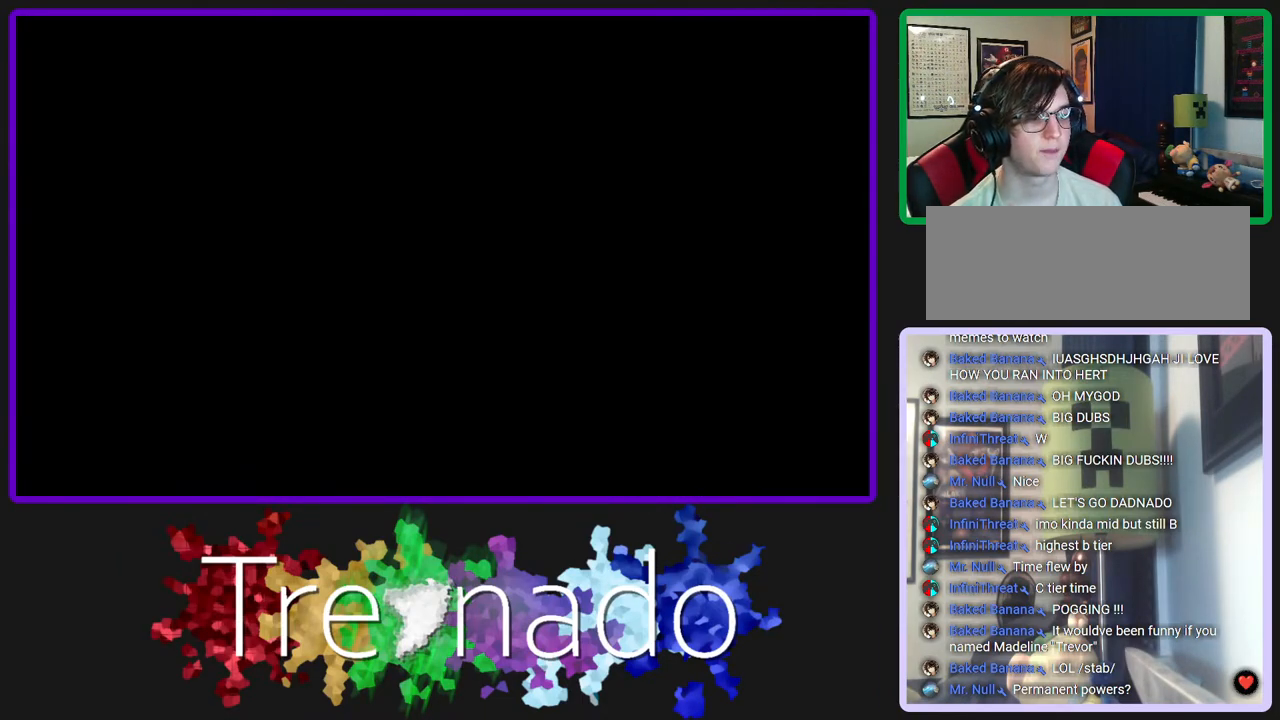
{"buttons": ["R2", "R3"], "left_stick": "center", "right_stick": "center", "events": []}
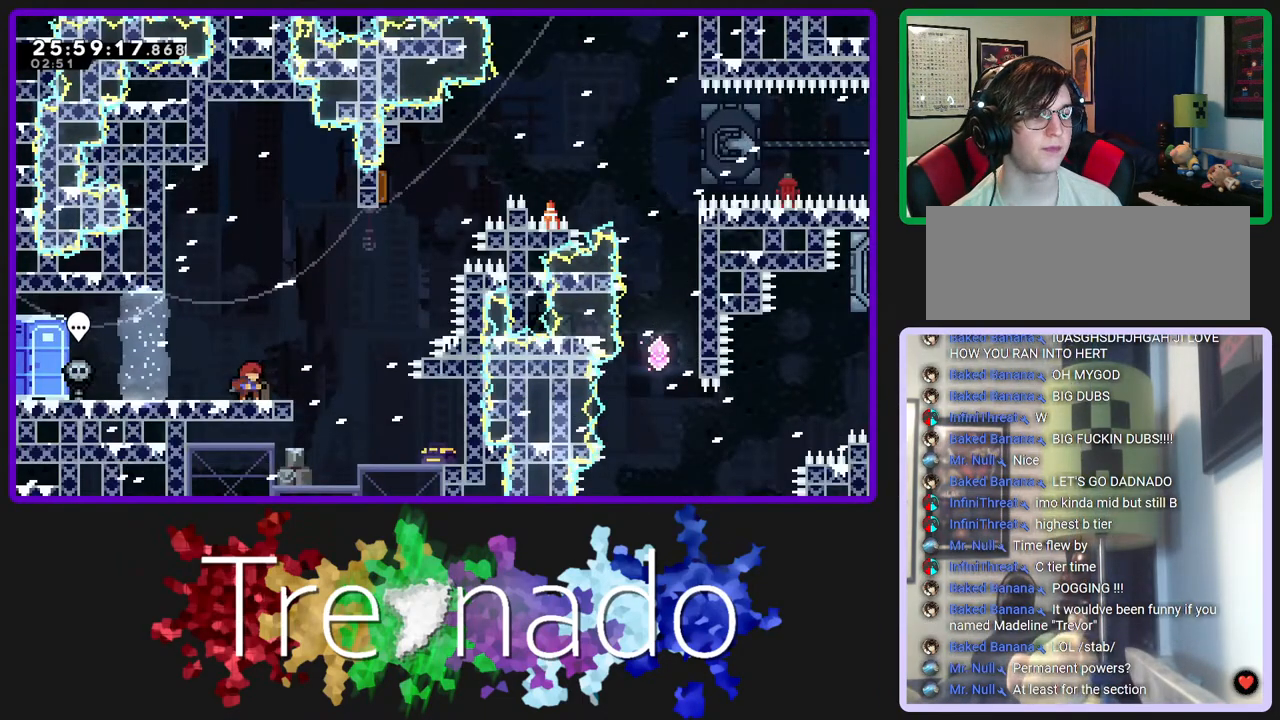
{"buttons": ["A", "R2", "R3"], "left_stick": "center", "right_stick": "center", "events": [[367, "A", "down"]]}
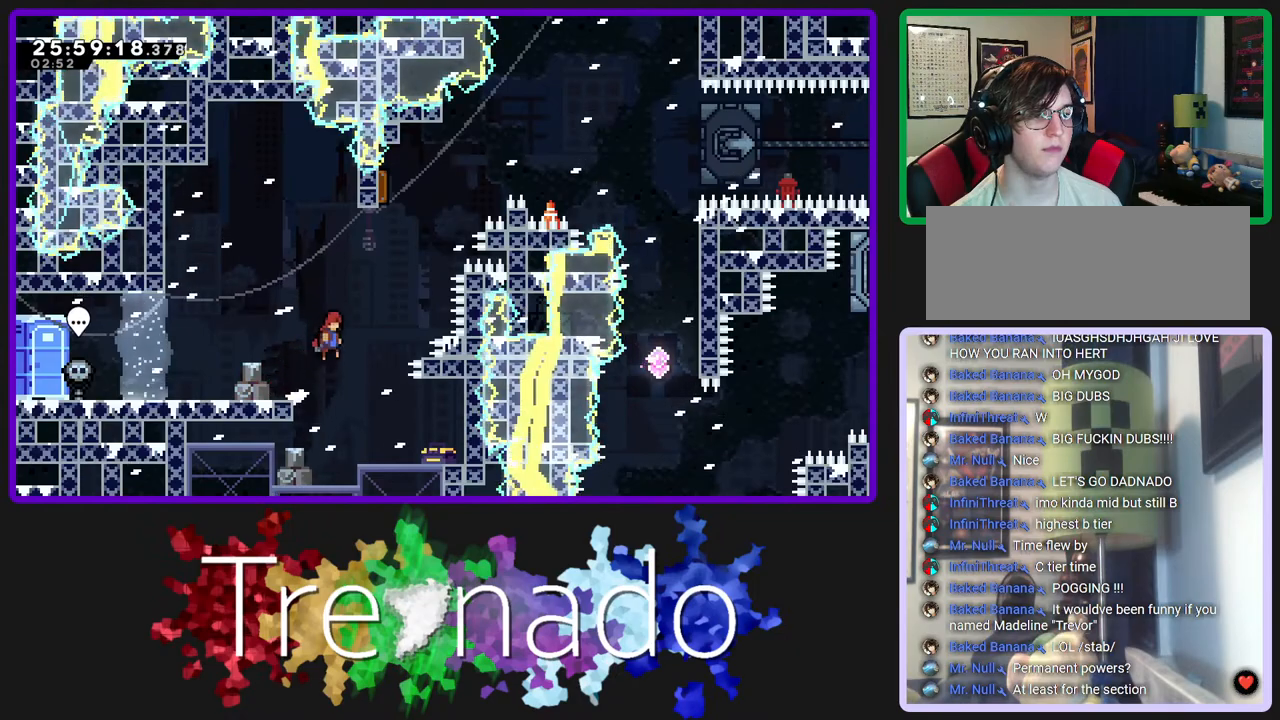
{"buttons": ["A", "R2", "R3", "DPAD_UP"], "left_stick": "center", "right_stick": "center", "events": [[183, "DPAD_UP", "down"], [200, "L1", "down"], [317, "L1", "up"]]}
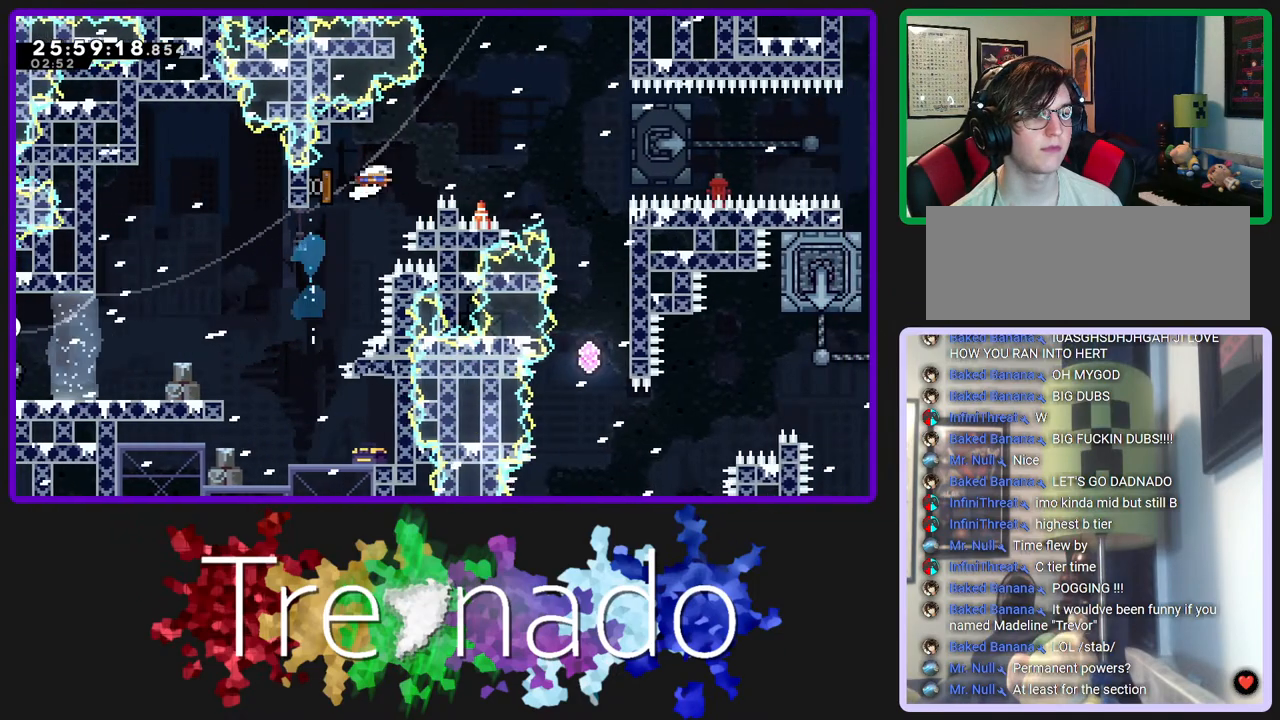
{"buttons": ["A", "L1", "R2", "R3"], "left_stick": "center", "right_stick": "center", "events": [[17, "DPAD_UP", "up"], [500, "L1", "down"]]}
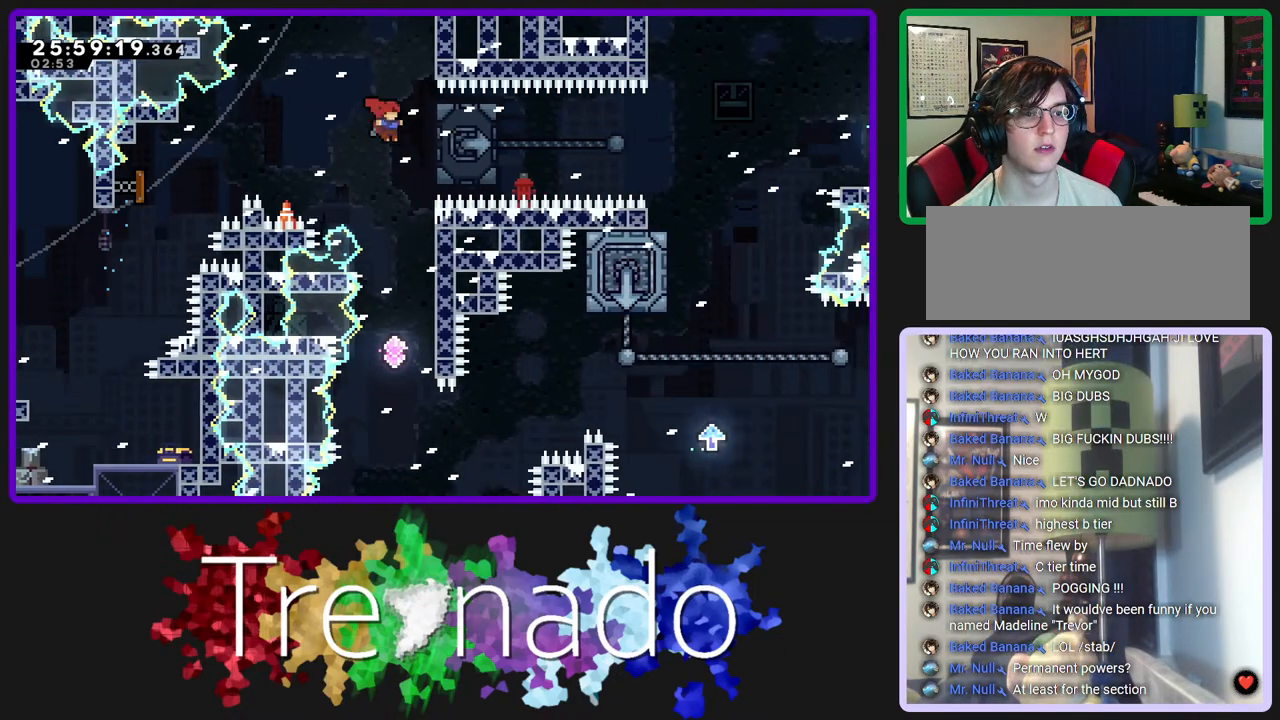
{"buttons": ["A", "R2", "R3"], "left_stick": "center", "right_stick": "center", "events": [[100, "L1", "up"]]}
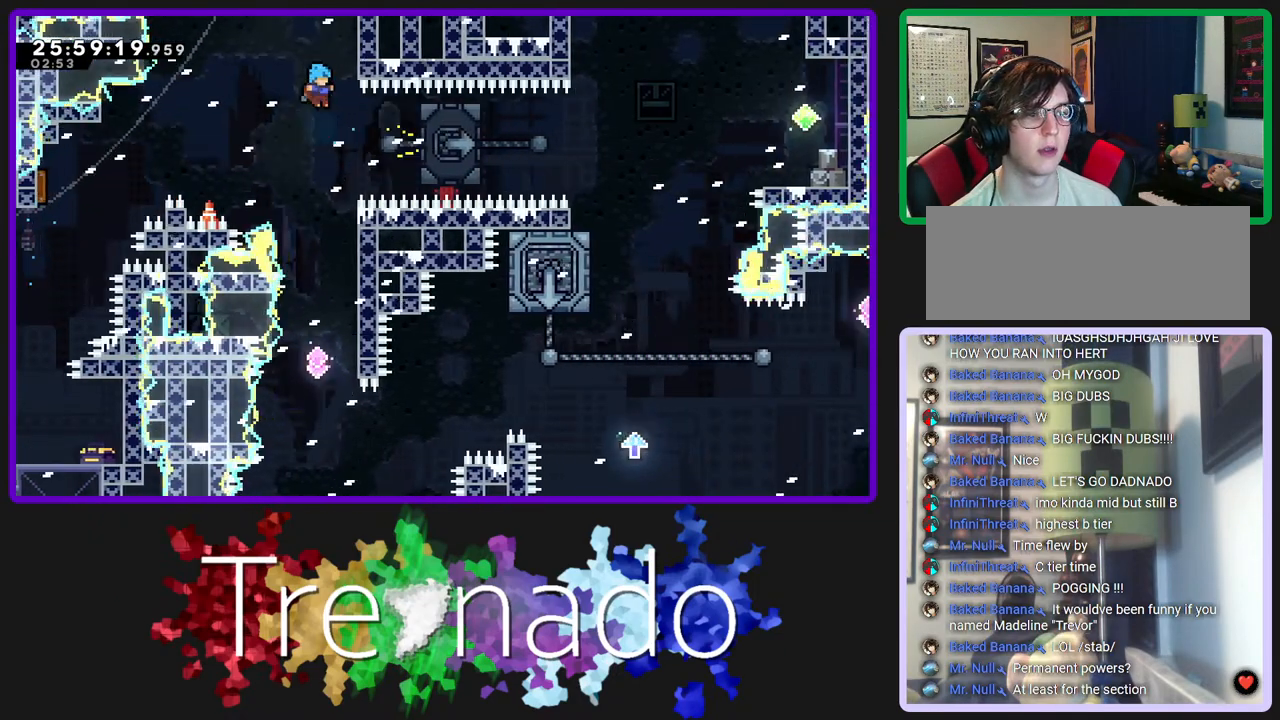
{"buttons": ["A", "R2", "R3"], "left_stick": "center", "right_stick": "center", "events": []}
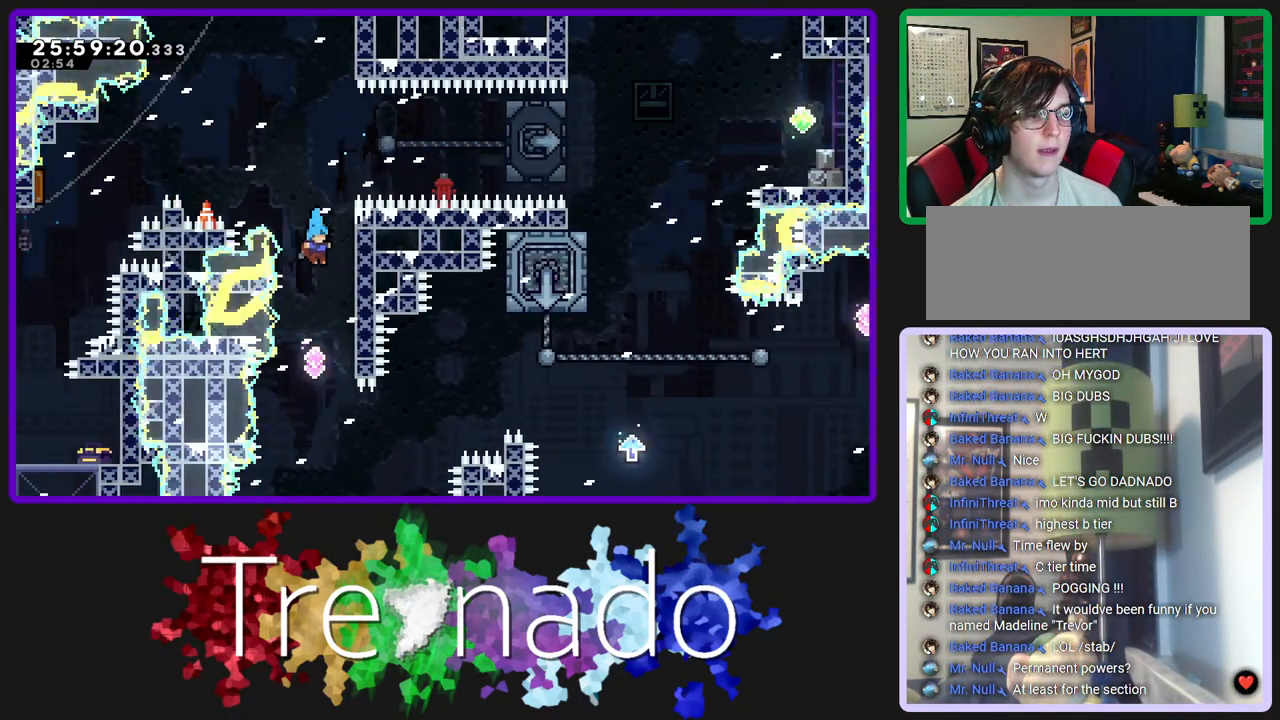
{"buttons": ["A", "R2", "R3", "DPAD_UP"], "left_stick": "center", "right_stick": "center", "events": [[467, "DPAD_UP", "down"]]}
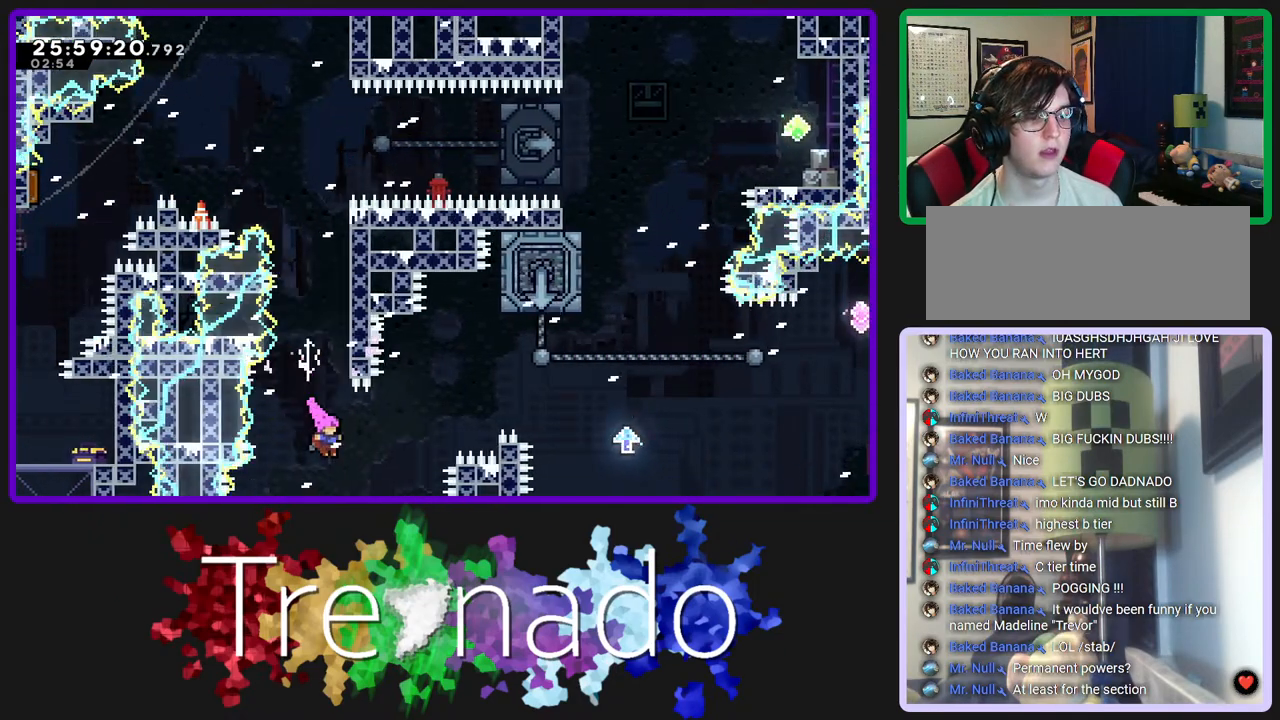
{"buttons": ["A", "L1", "R2", "R3", "DPAD_UP"], "left_stick": "center", "right_stick": "center", "events": [[50, "L1", "down"], [183, "L1", "up"], [200, "DPAD_UP", "up"], [433, "DPAD_UP", "down"], [433, "L1", "down"]]}
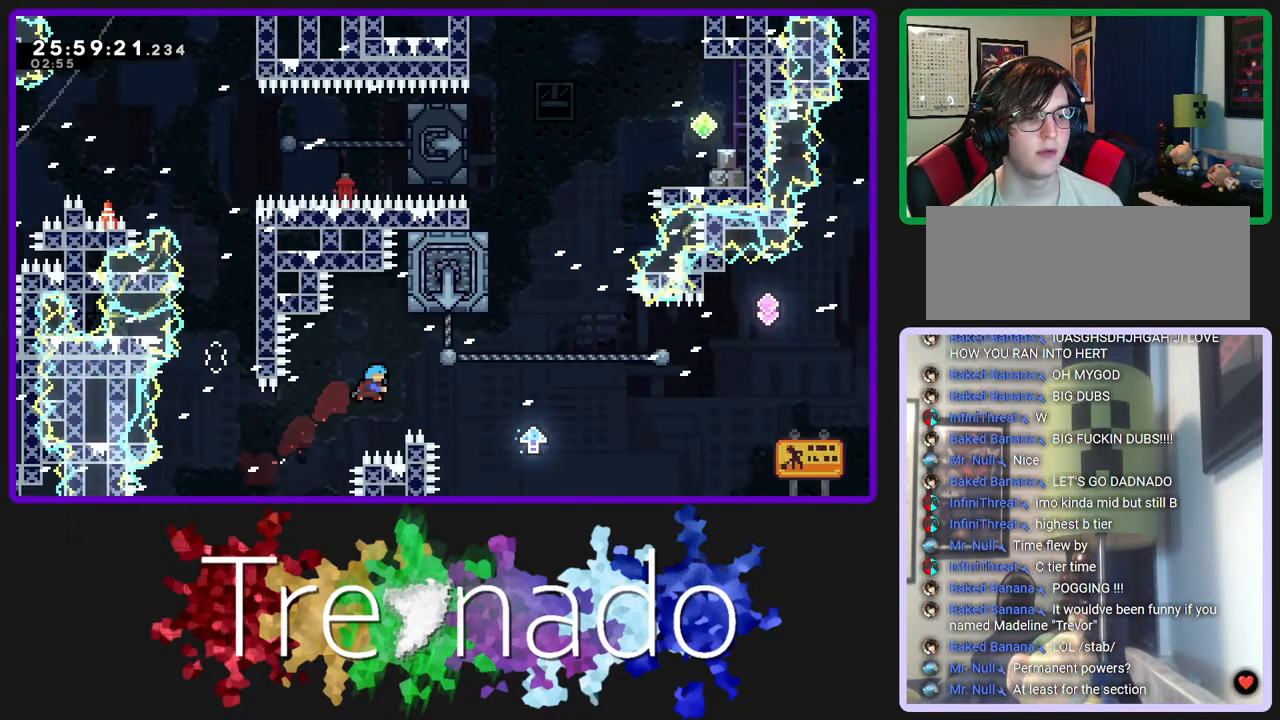
{"buttons": ["R2", "R3"], "left_stick": "center", "right_stick": "center", "events": [[83, "L1", "up"], [100, "DPAD_UP", "up"], [383, "A", "up"]]}